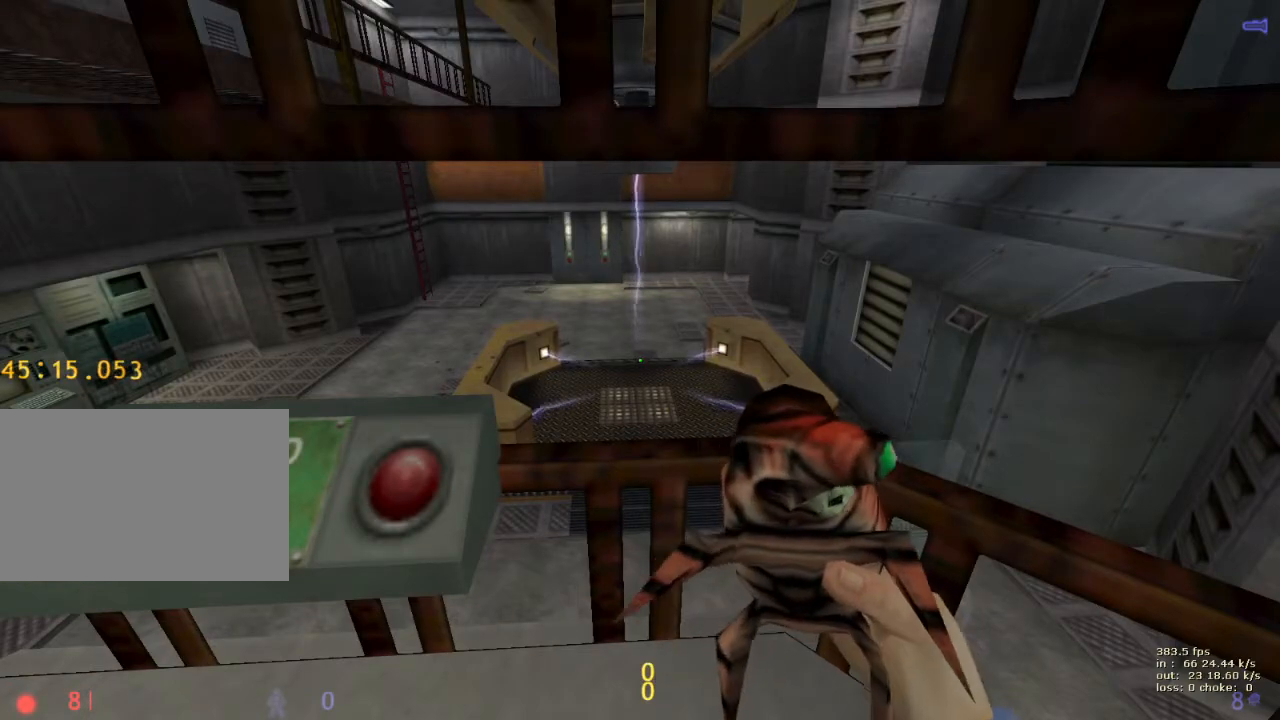
Gameplay with keyboard and mouse; each line is a JSON object with the keys held at the frame after it. "events" lists presses ("down") and releases ("up") of "1", "2", "3", "4", "5", "a", "alt", "b", "c", "caps_lock", "ctrl", "d", "e", "f", "g", "q", "r", "s", "shift", "space", "t", "tab", "v", "w", "x" and "z" between this image and that frame as [ms after this image, input, new state], when the widget could be followed in between. No other keys are recorded. Mouse buttons are not recorded. Not read: mouse_move.
{"keys": [], "events": []}
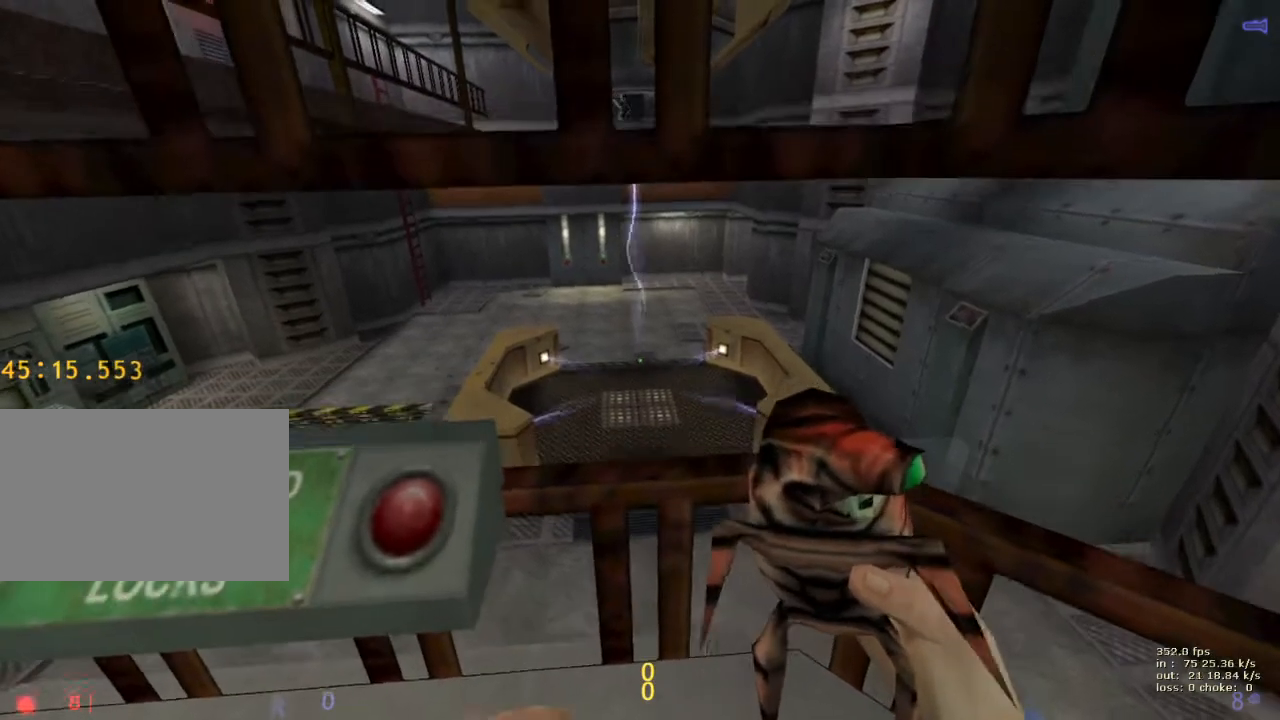
{"keys": [], "events": []}
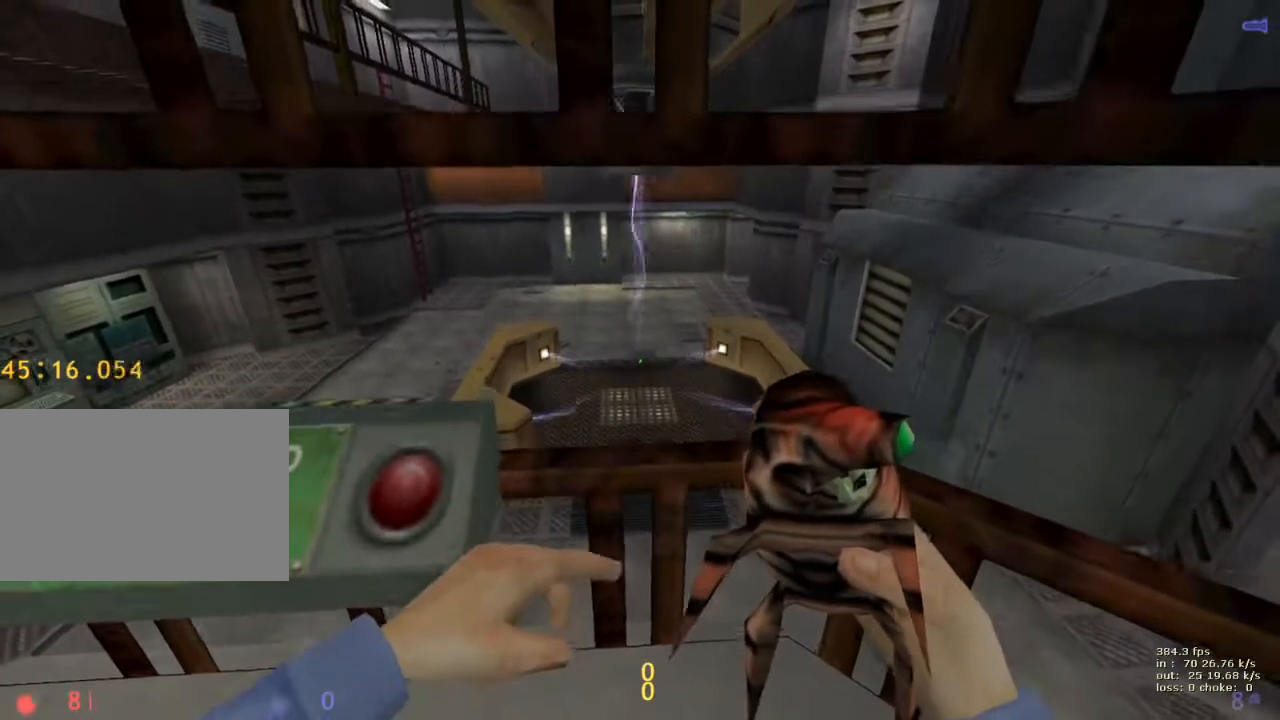
{"keys": [], "events": []}
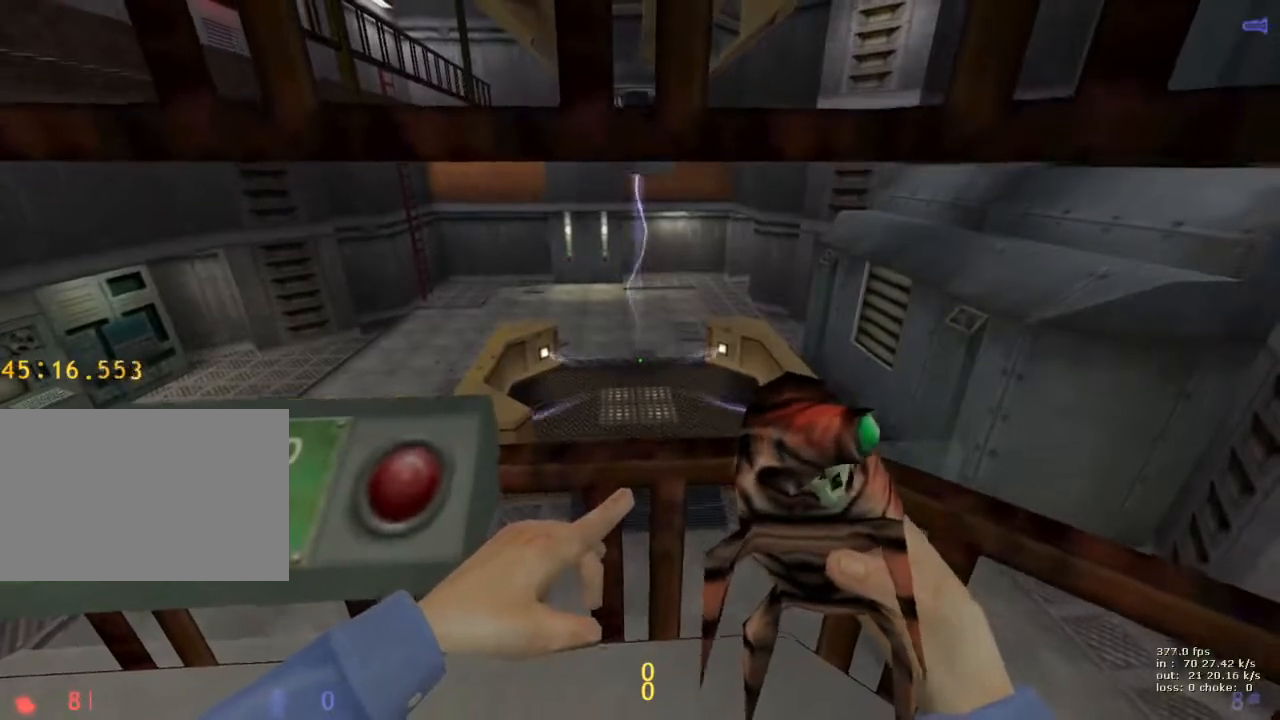
{"keys": [], "events": [[300, "b", "down"], [483, "b", "up"]]}
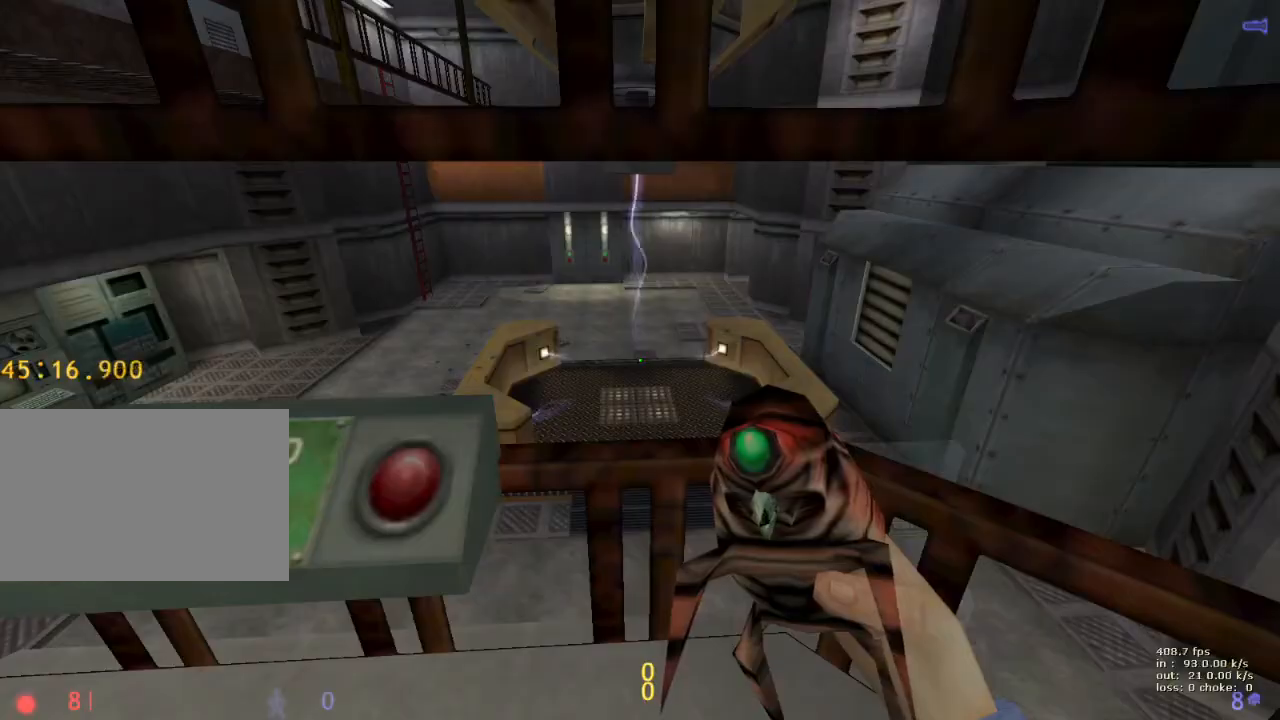
{"keys": [], "events": []}
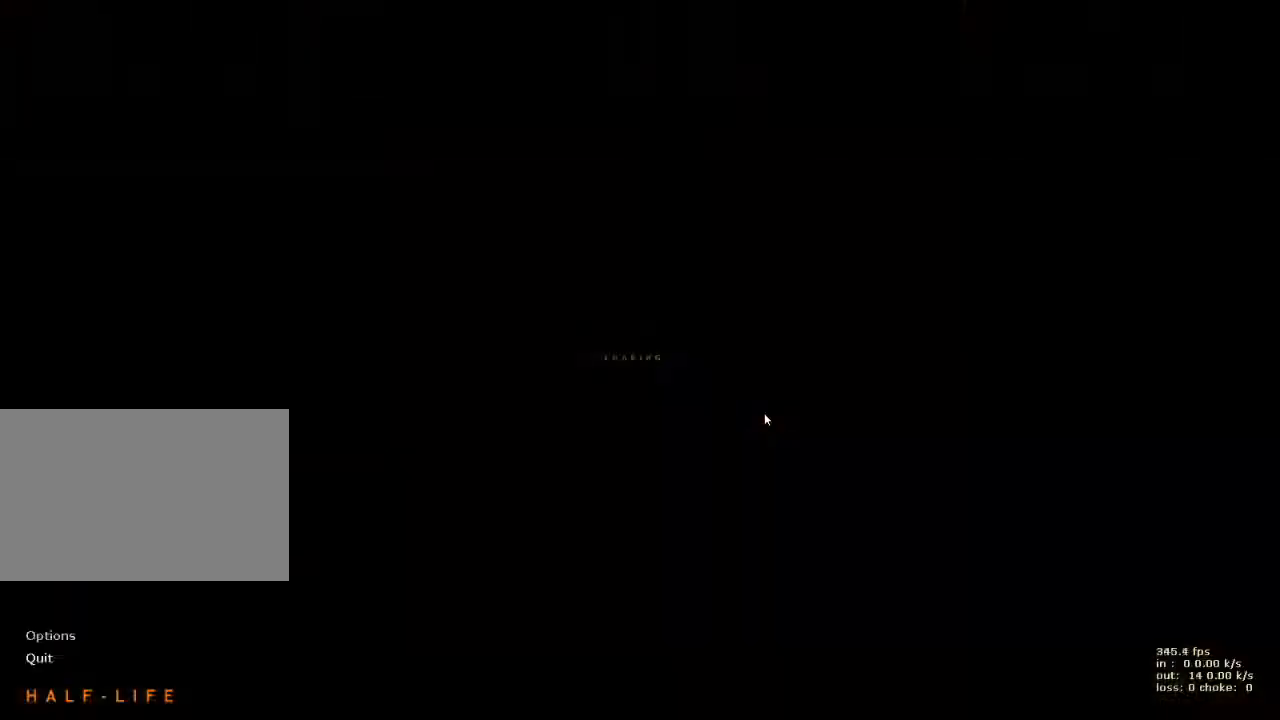
{"keys": [], "events": []}
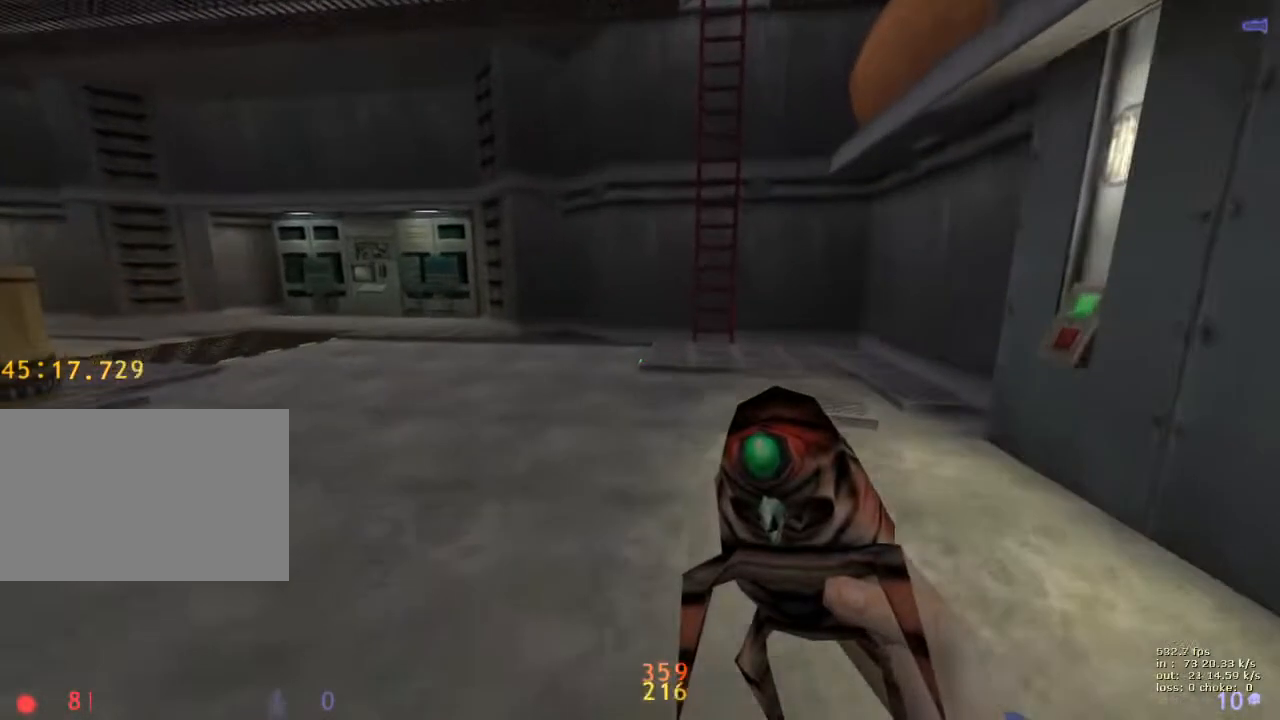
{"keys": [], "events": []}
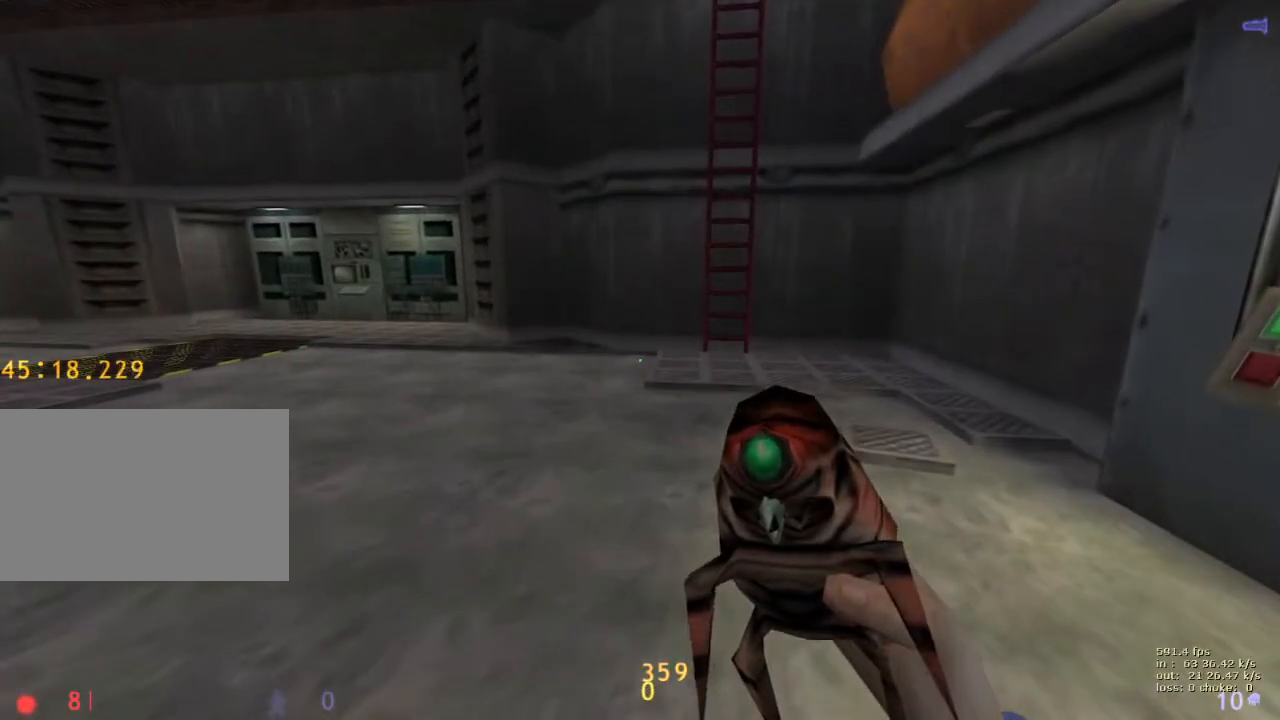
{"keys": [], "events": []}
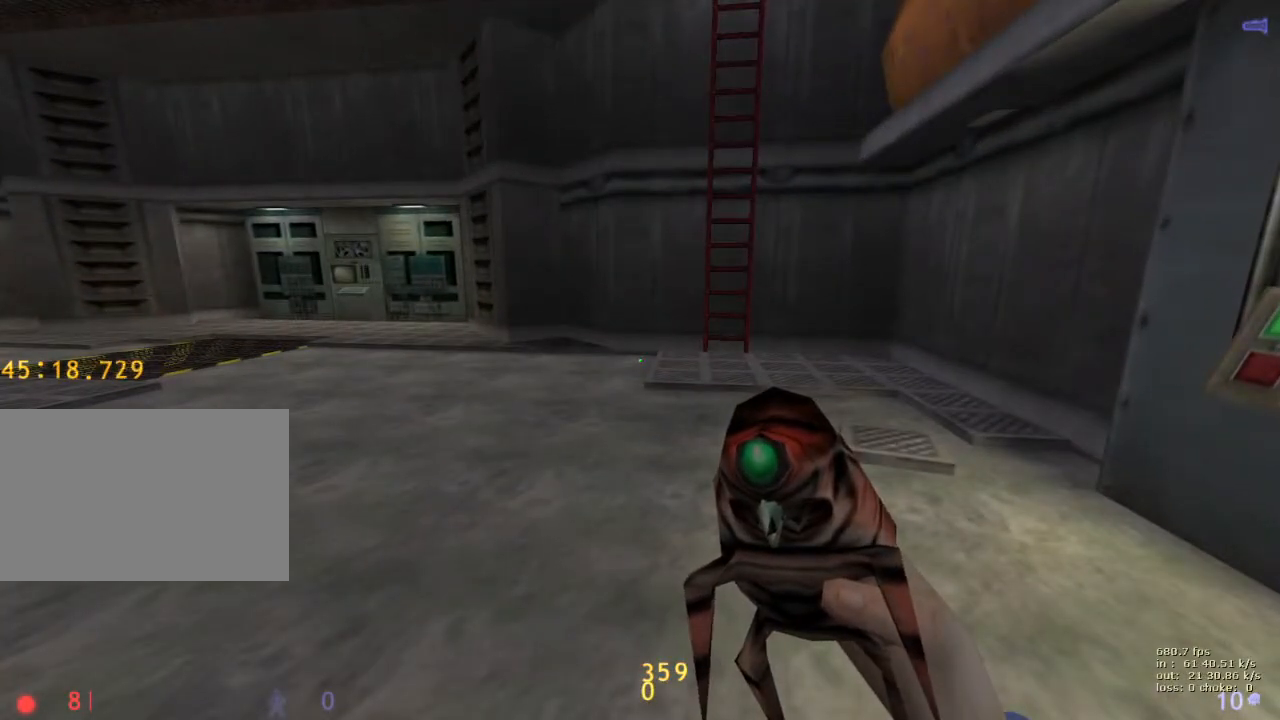
{"keys": [], "events": []}
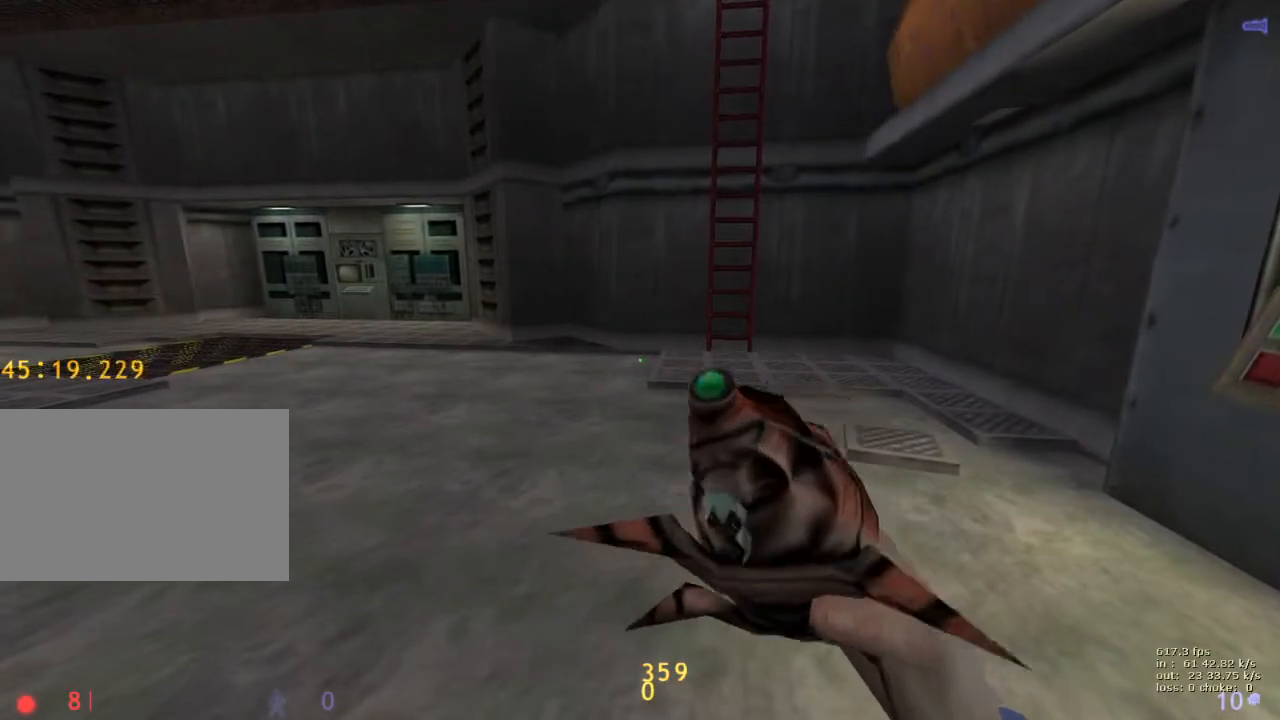
{"keys": [], "events": []}
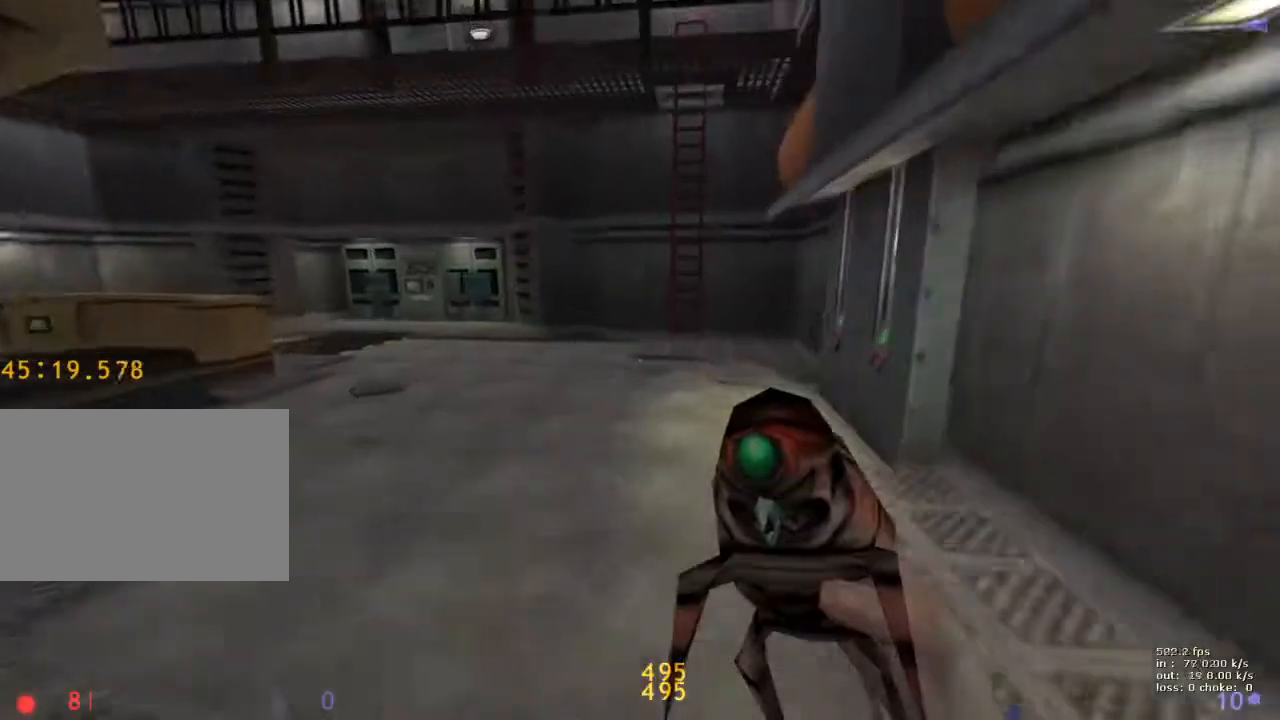
{"keys": ["a"], "events": [[150, "a", "down"]]}
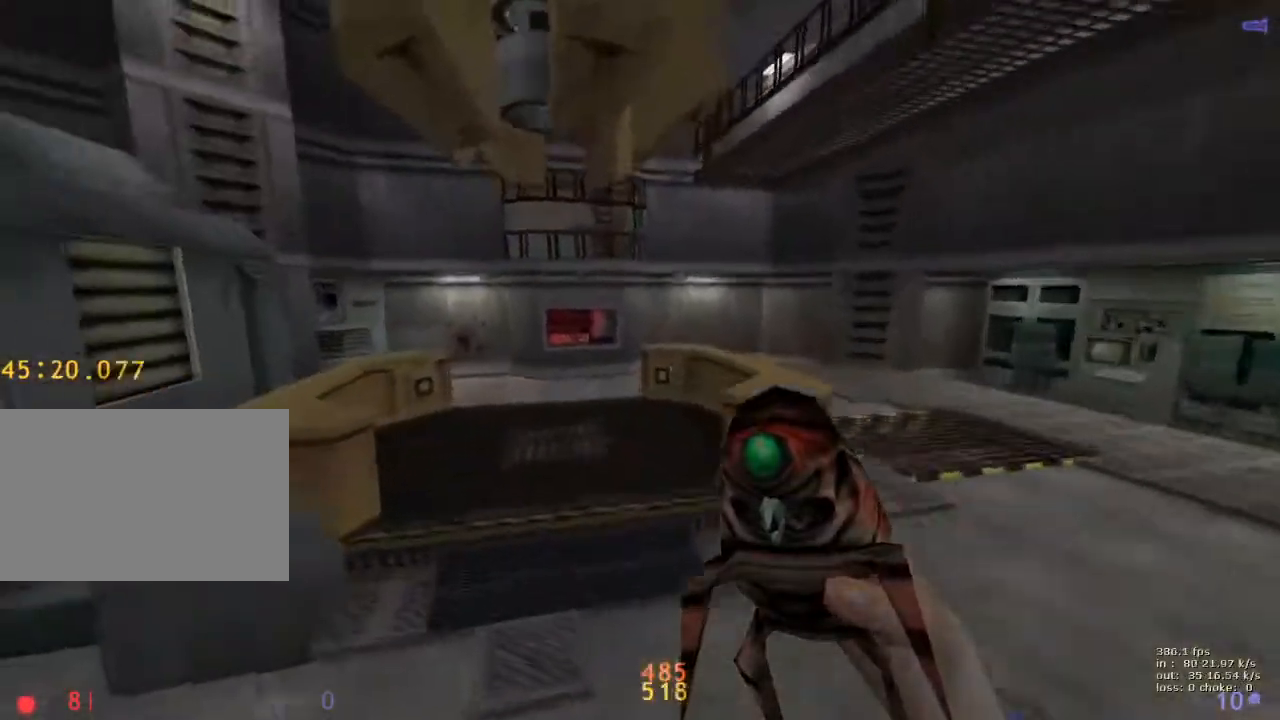
{"keys": ["a", "ctrl"], "events": [[117, "ctrl", "down"]]}
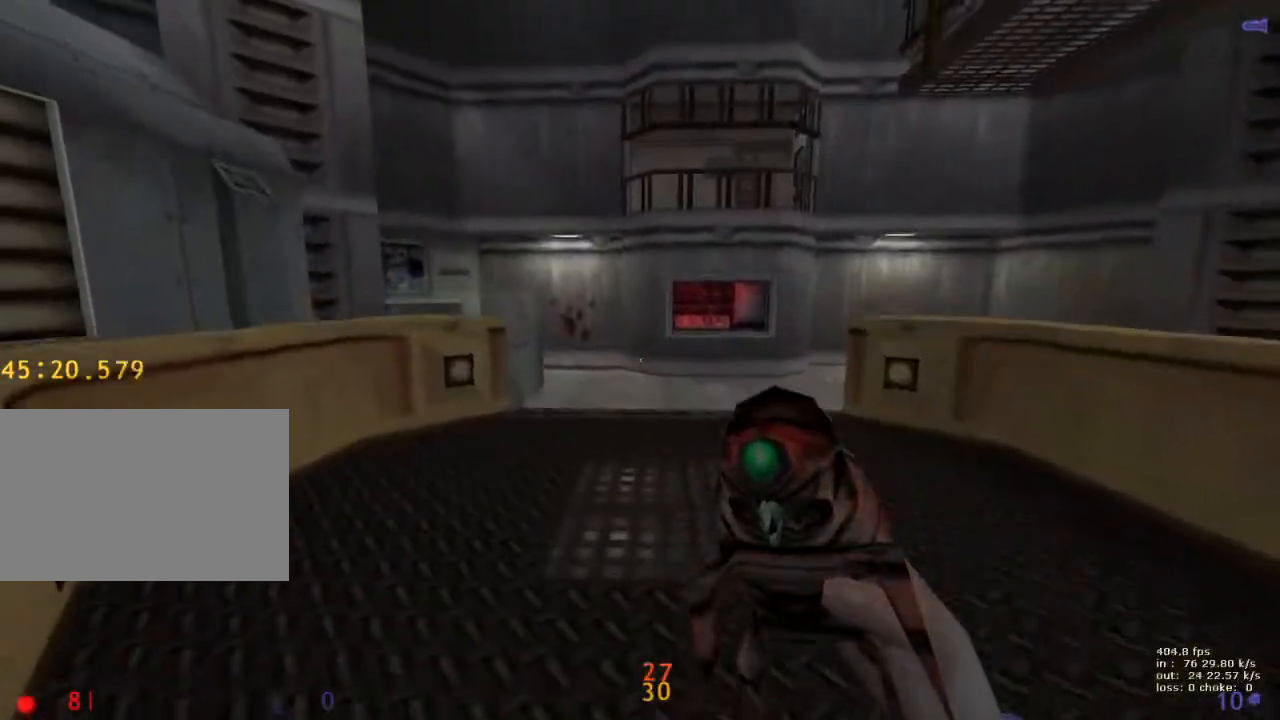
{"keys": ["d", "w"], "events": [[133, "a", "up"], [133, "w", "down"], [167, "ctrl", "up"], [417, "d", "down"]]}
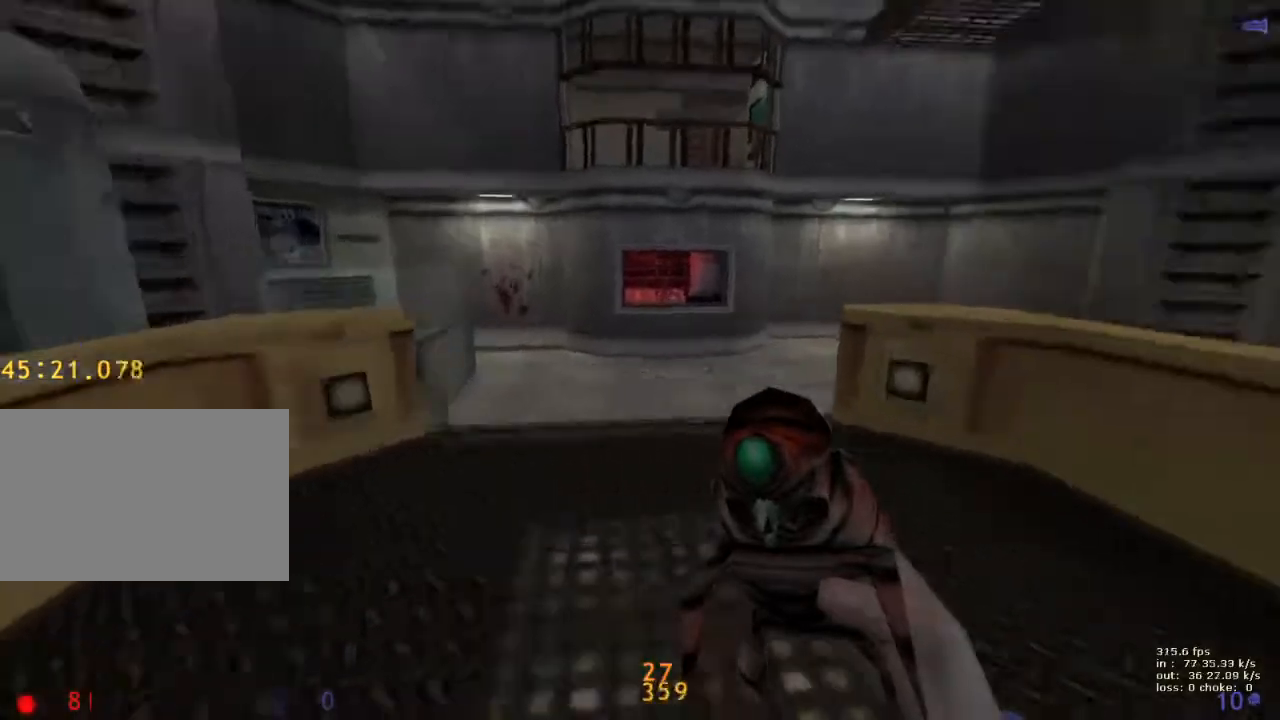
{"keys": ["ctrl", "d"], "events": [[100, "a", "down"], [100, "d", "up"], [333, "d", "down"], [383, "a", "up"], [383, "ctrl", "down"], [383, "w", "up"]]}
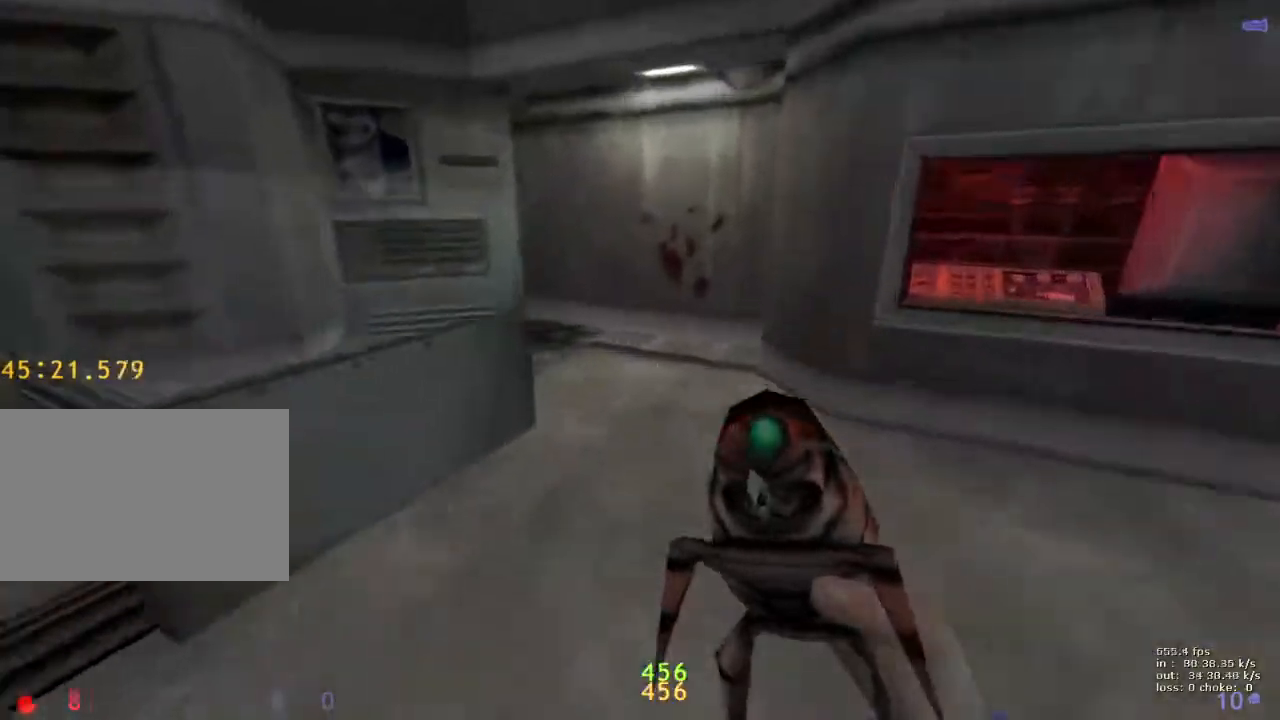
{"keys": ["d", "v", "w"], "events": [[117, "ctrl", "up"], [117, "w", "down"], [383, "v", "down"]]}
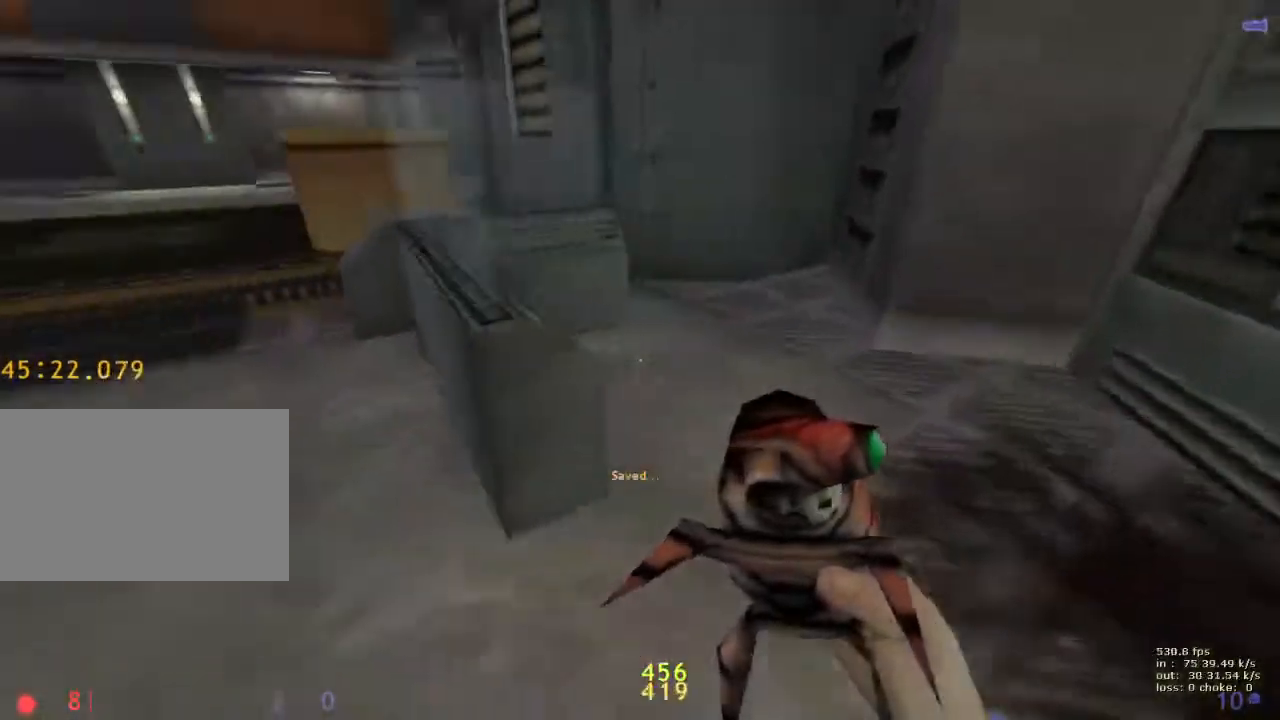
{"keys": [], "events": [[83, "d", "up"], [83, "v", "up"], [183, "e", "down"], [183, "w", "up"], [500, "e", "up"]]}
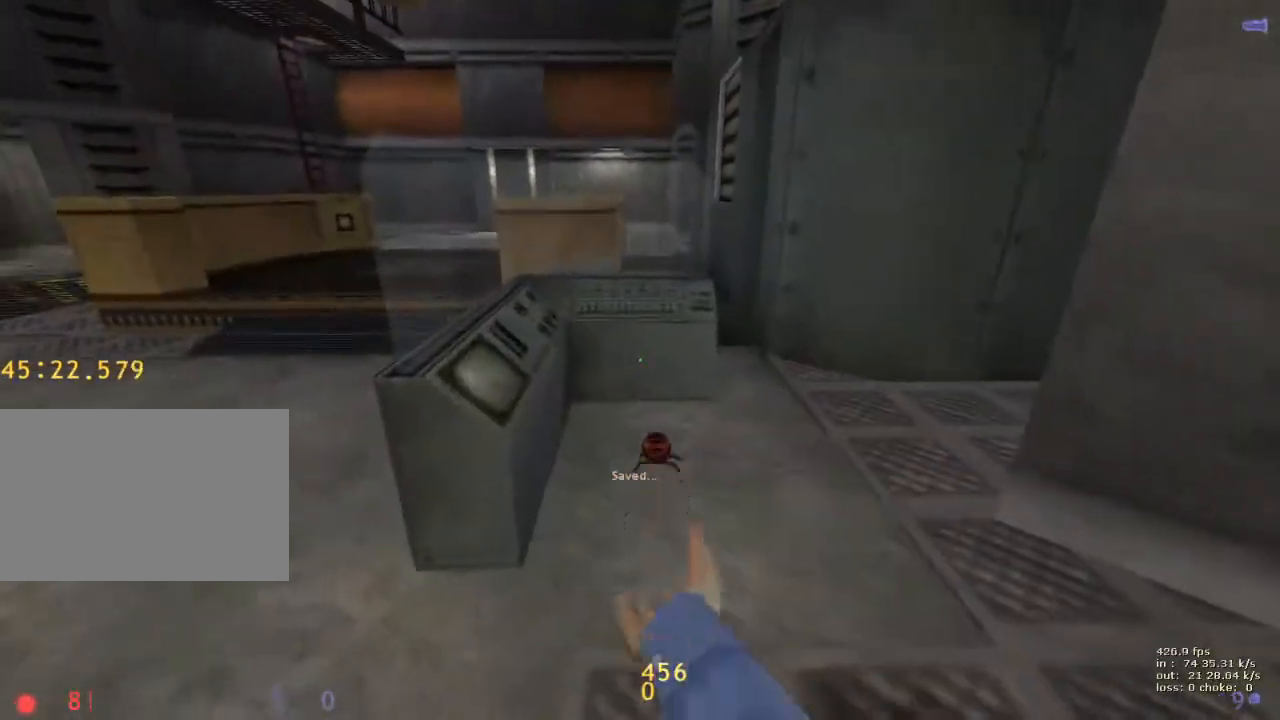
{"keys": ["d", "w"], "events": [[50, "w", "down"], [100, "a", "down"], [183, "a", "up"], [283, "a", "down"], [483, "a", "up"], [483, "d", "down"]]}
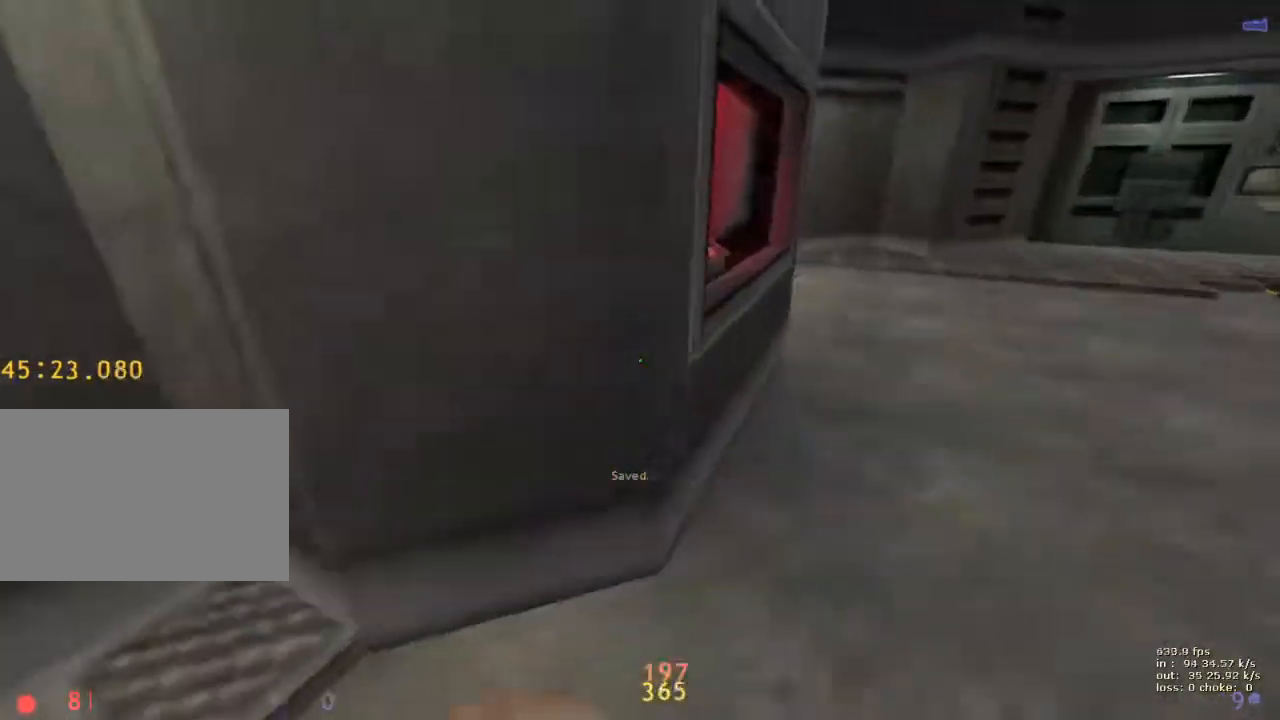
{"keys": ["a"], "events": [[350, "a", "down"], [400, "d", "up"], [400, "w", "up"]]}
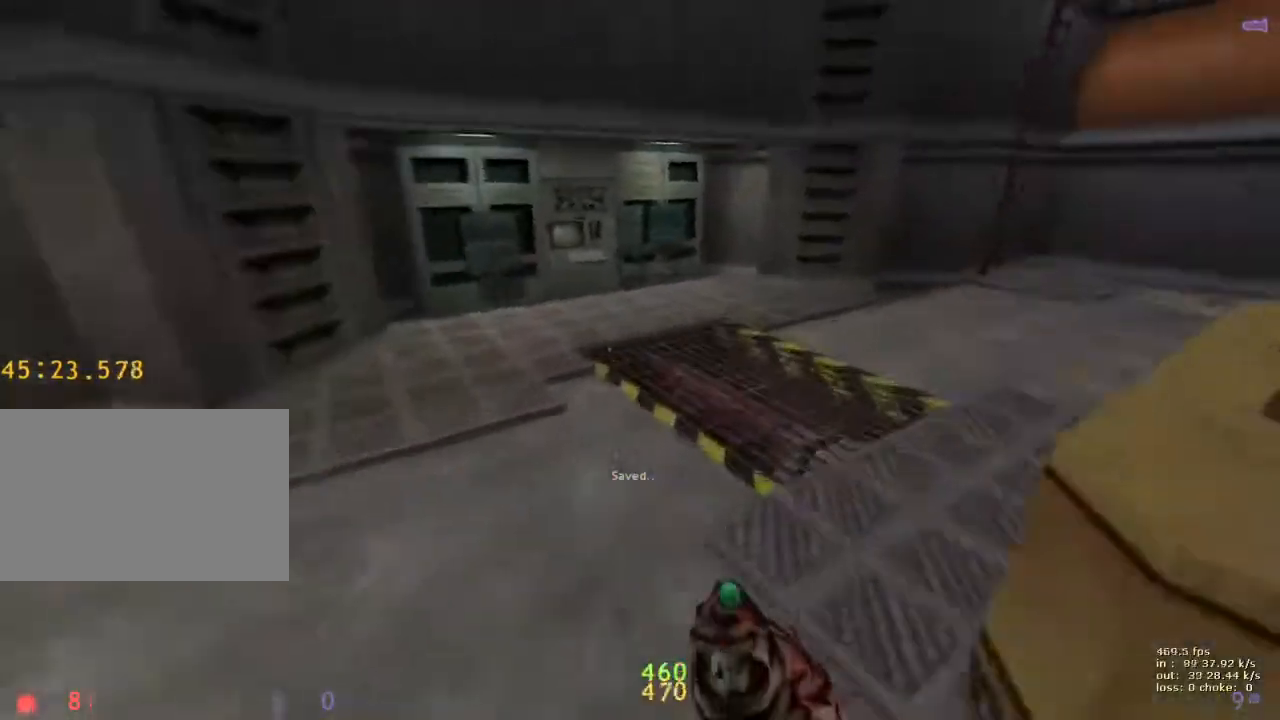
{"keys": ["e"], "events": [[33, "a", "up"], [33, "d", "down"], [233, "a", "down"], [233, "d", "up"], [400, "e", "down"], [450, "a", "up"]]}
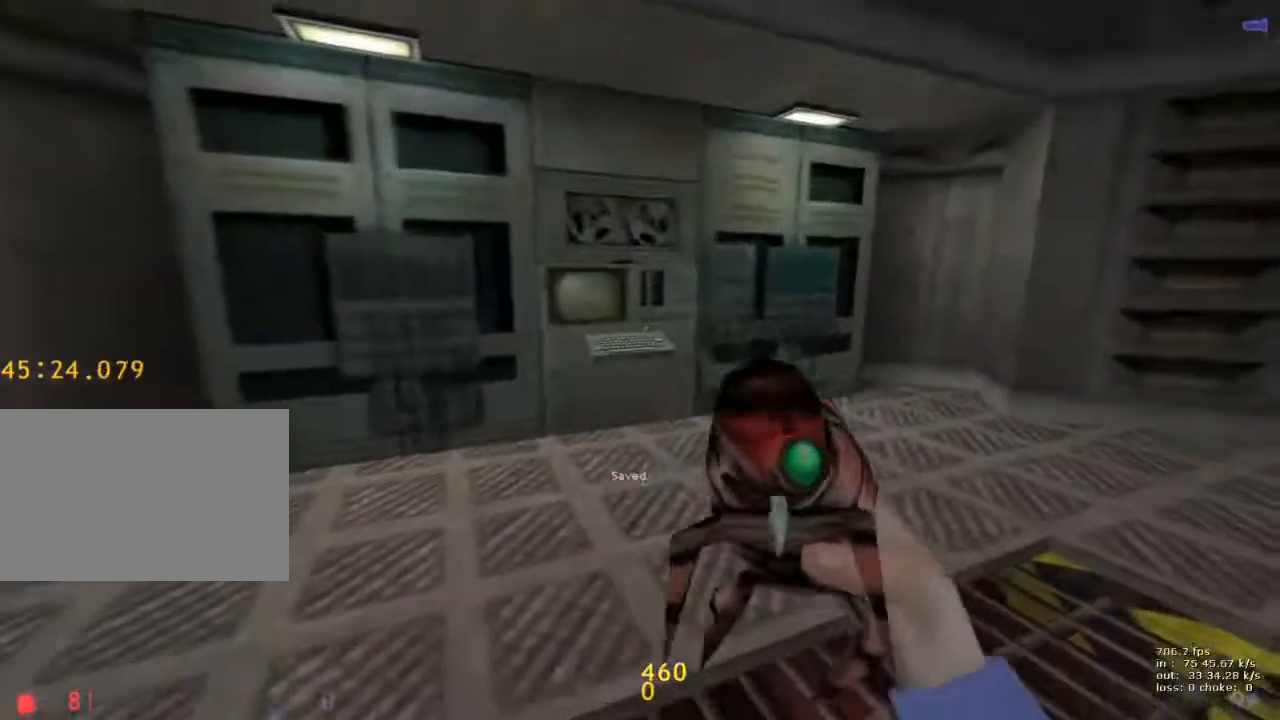
{"keys": ["d", "w"], "events": [[200, "e", "up"], [283, "w", "down"], [333, "d", "down"]]}
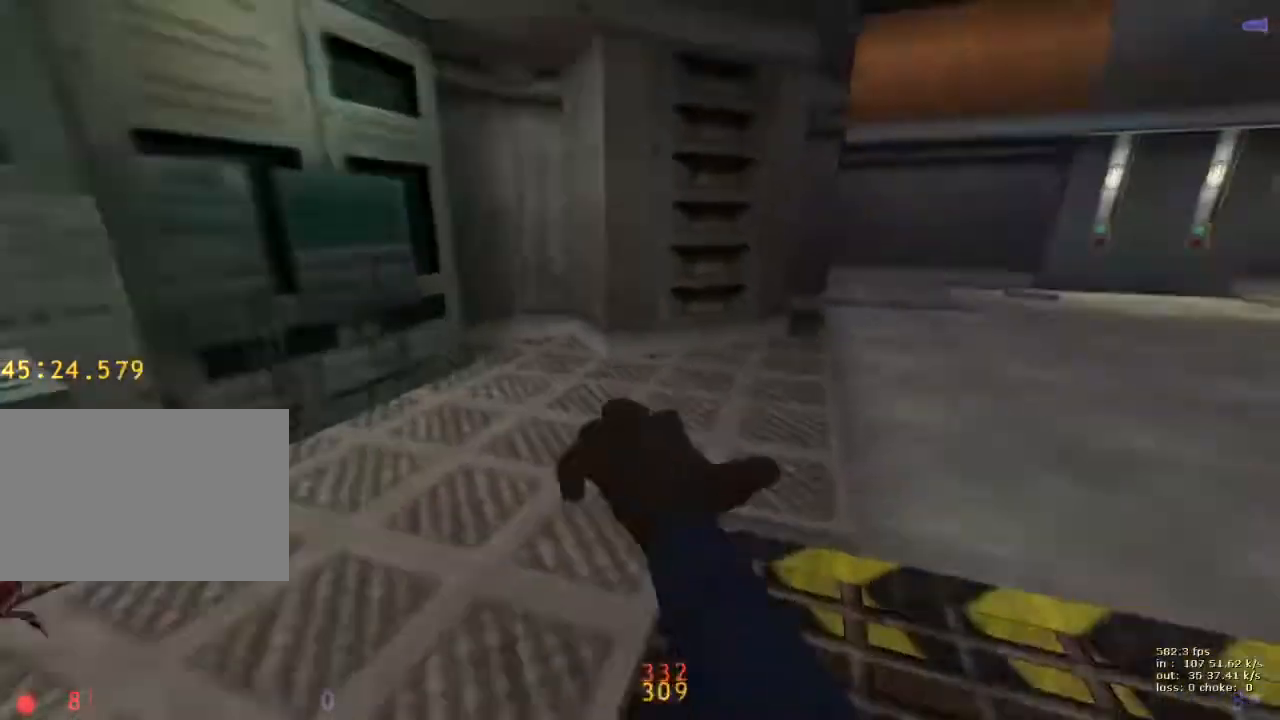
{"keys": ["3", "a"], "events": [[350, "a", "down"], [350, "d", "up"], [350, "w", "up"], [483, "3", "down"]]}
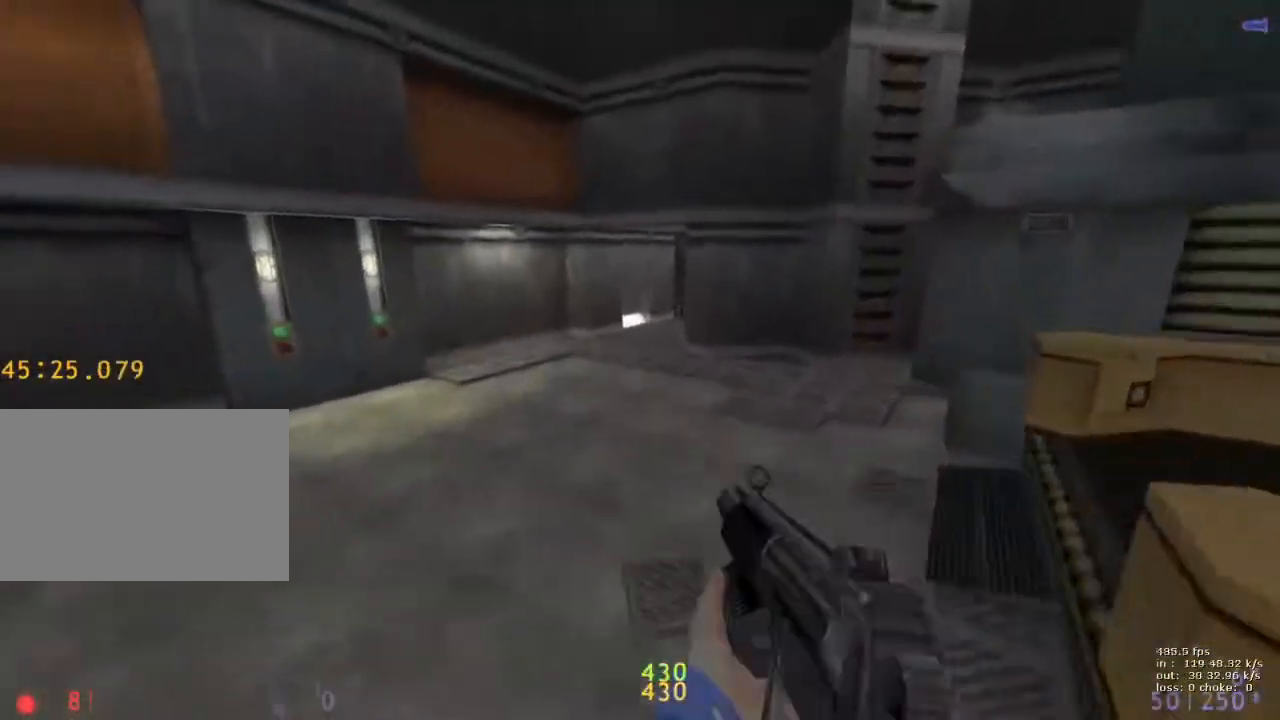
{"keys": ["a"], "events": [[83, "3", "up"]]}
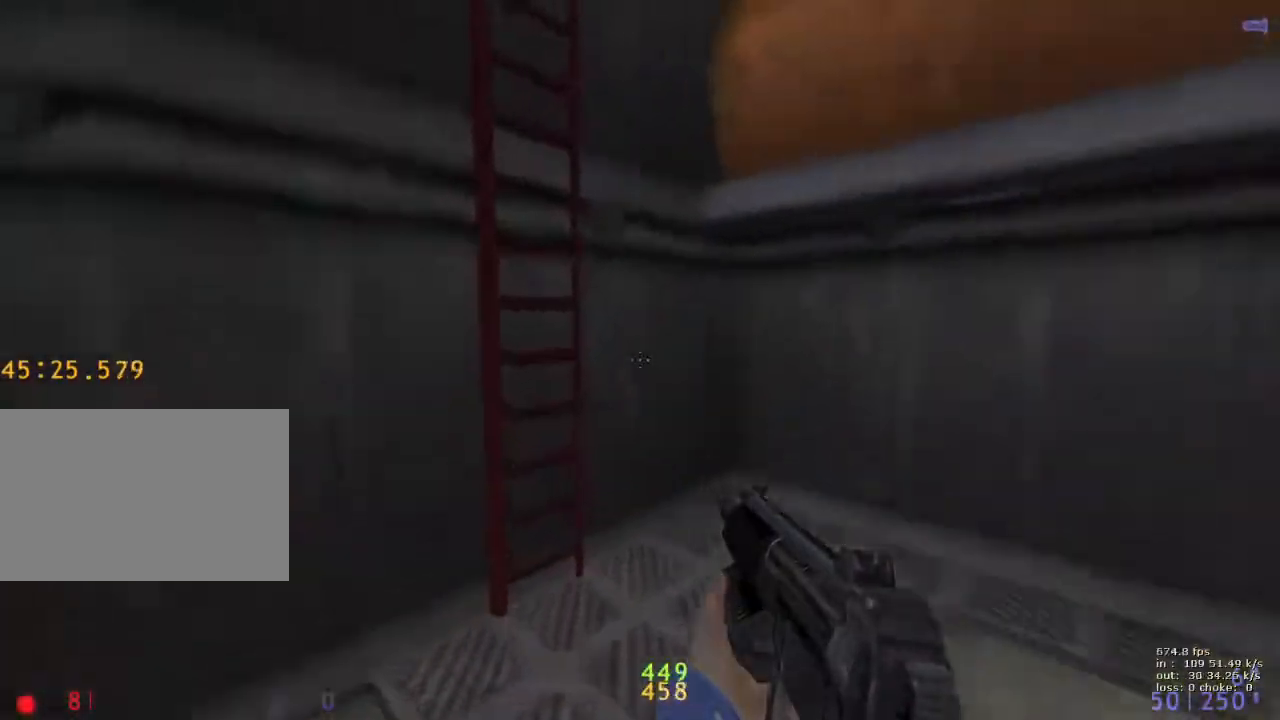
{"keys": ["a", "w"], "events": [[233, "w", "down"]]}
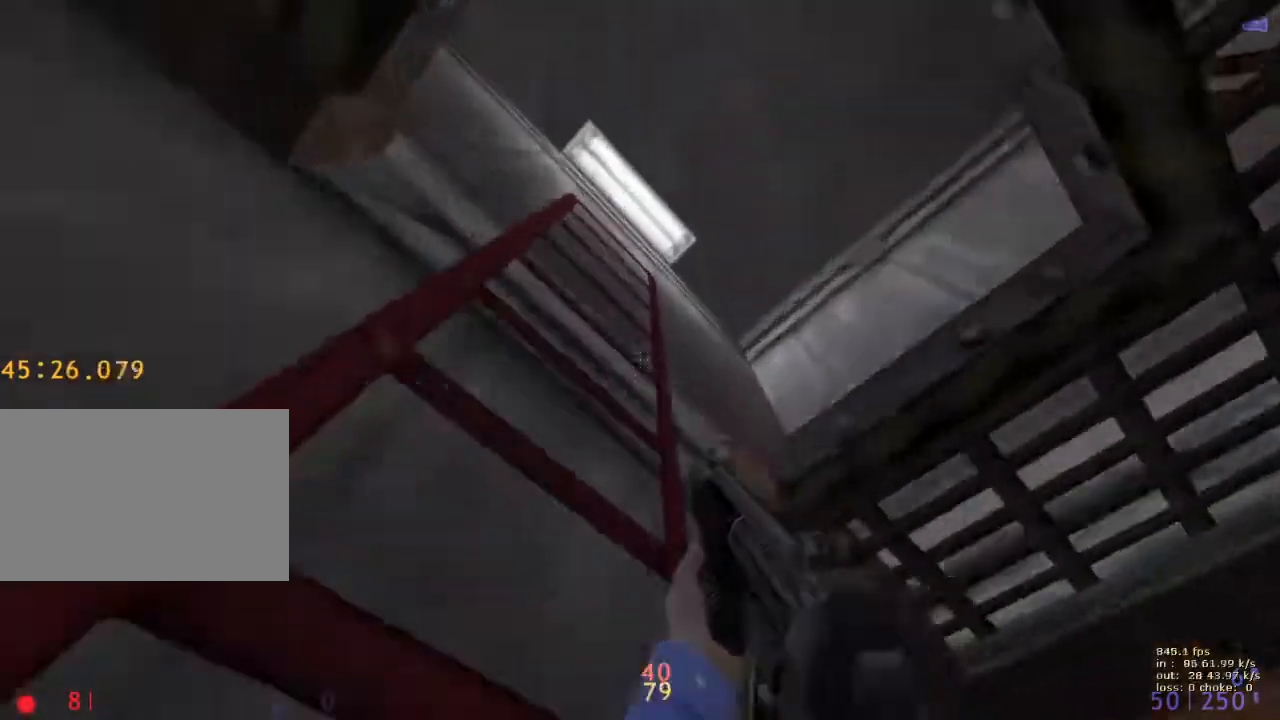
{"keys": ["a", "w"], "events": []}
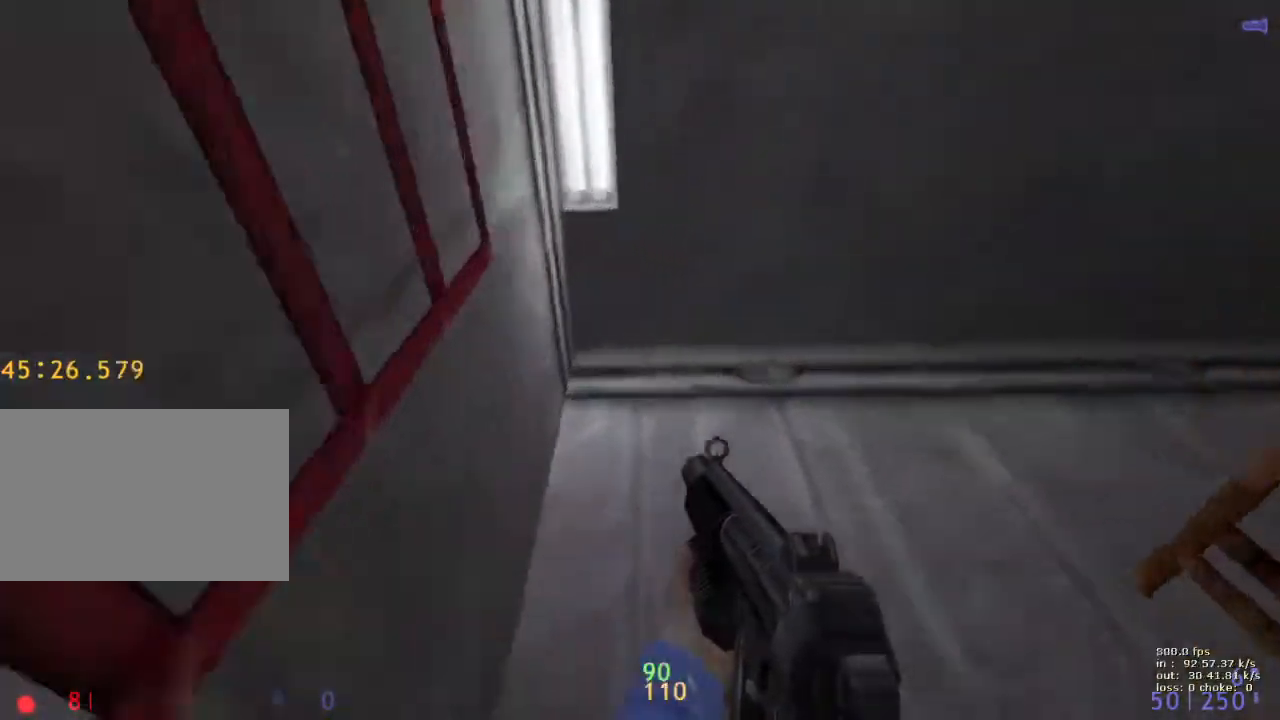
{"keys": ["ctrl", "g", "w"], "events": [[400, "ctrl", "down"], [450, "a", "up"], [500, "g", "down"]]}
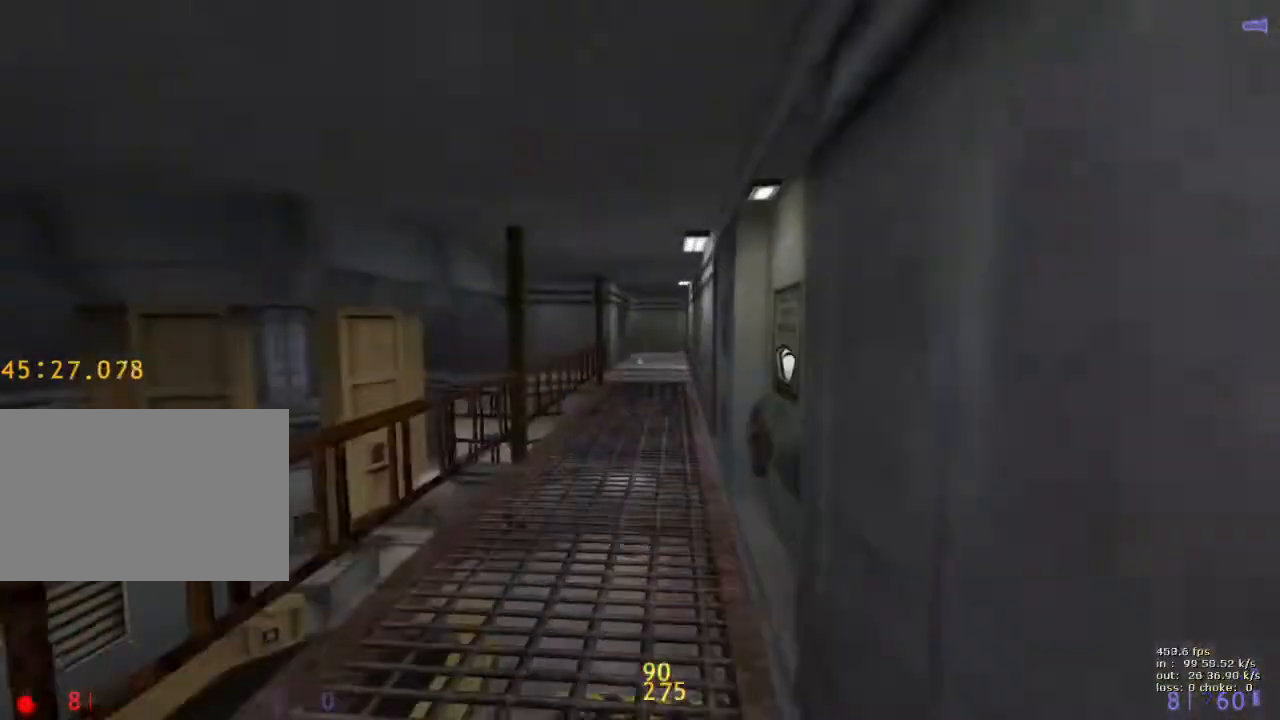
{"keys": ["d", "w"], "events": [[100, "g", "up"], [150, "ctrl", "up"], [383, "d", "down"]]}
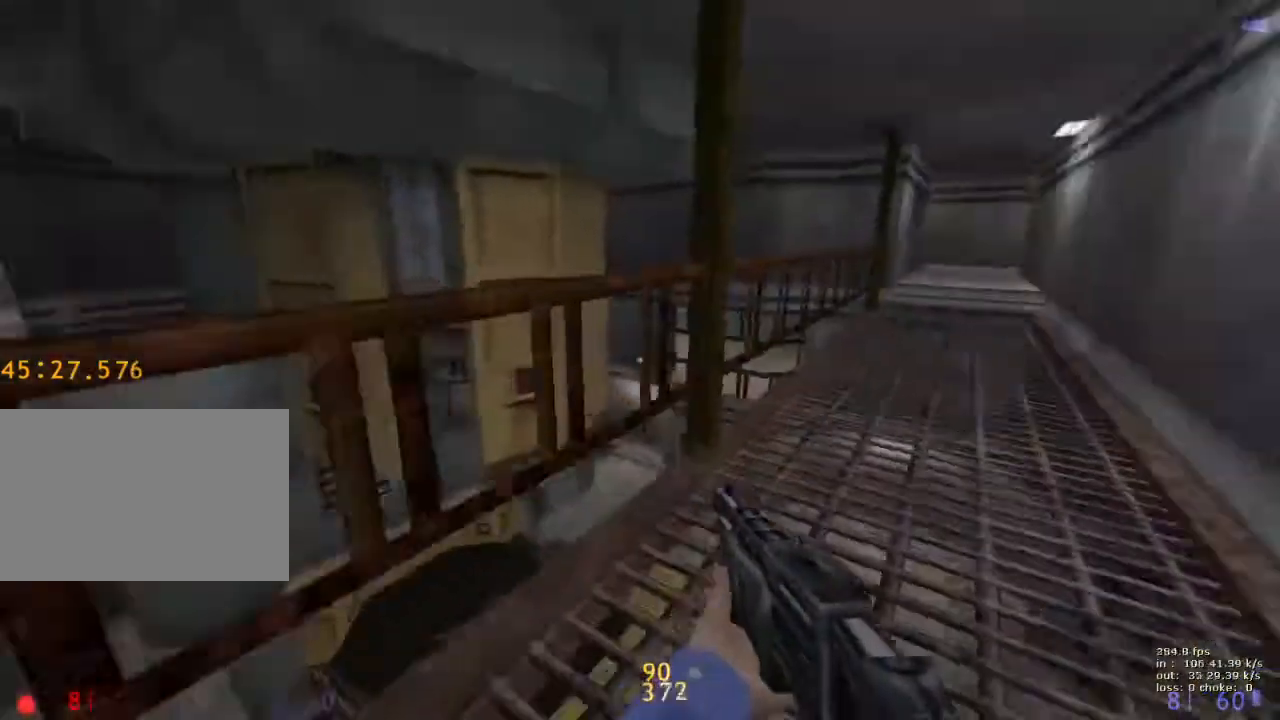
{"keys": ["a"], "events": [[167, "d", "up"], [200, "a", "down"], [200, "w", "up"], [350, "a", "up"], [350, "d", "down"], [483, "a", "down"], [483, "d", "up"]]}
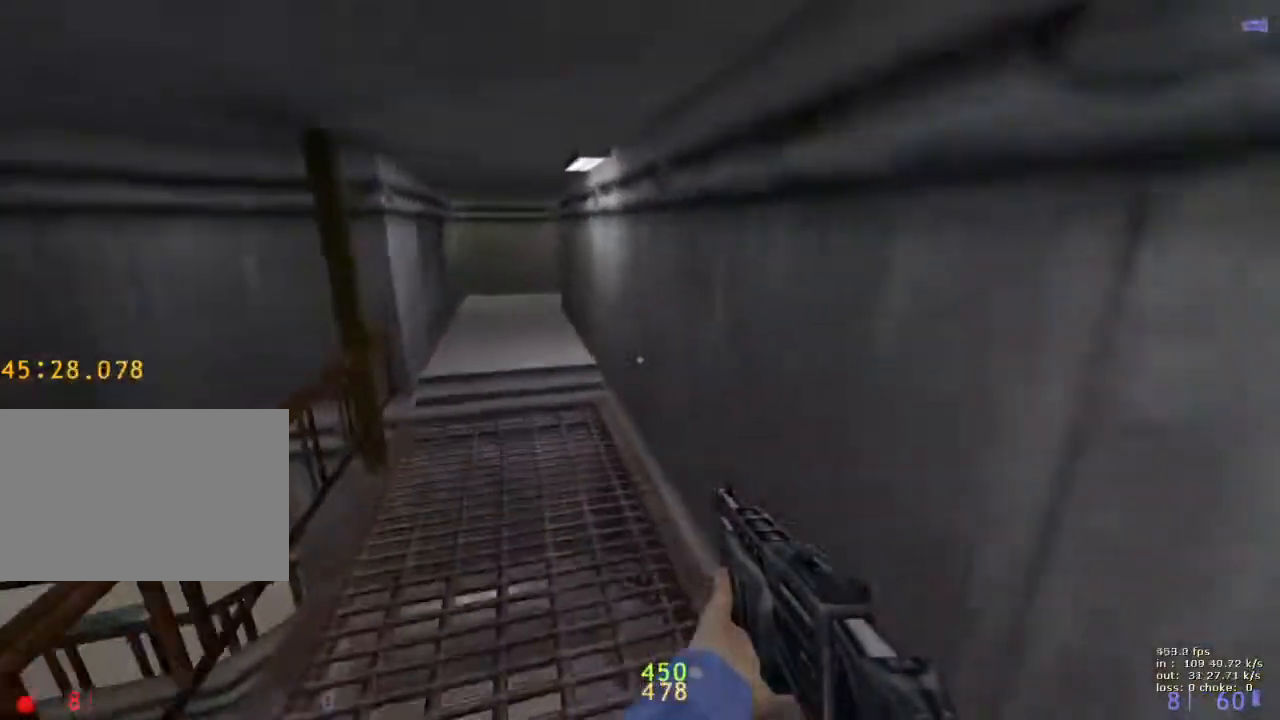
{"keys": ["a"], "events": [[83, "a", "up"], [83, "d", "down"], [267, "d", "up"], [317, "a", "down"]]}
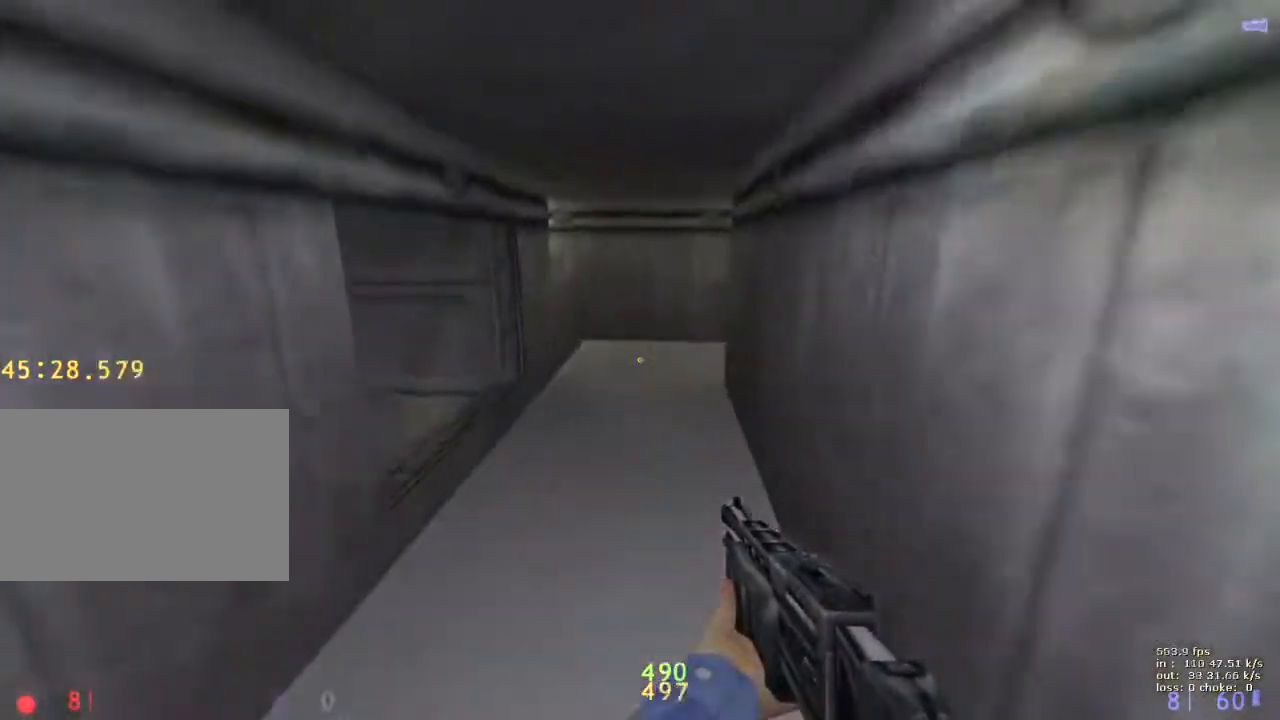
{"keys": ["a"], "events": [[233, "ctrl", "down"], [417, "ctrl", "up"]]}